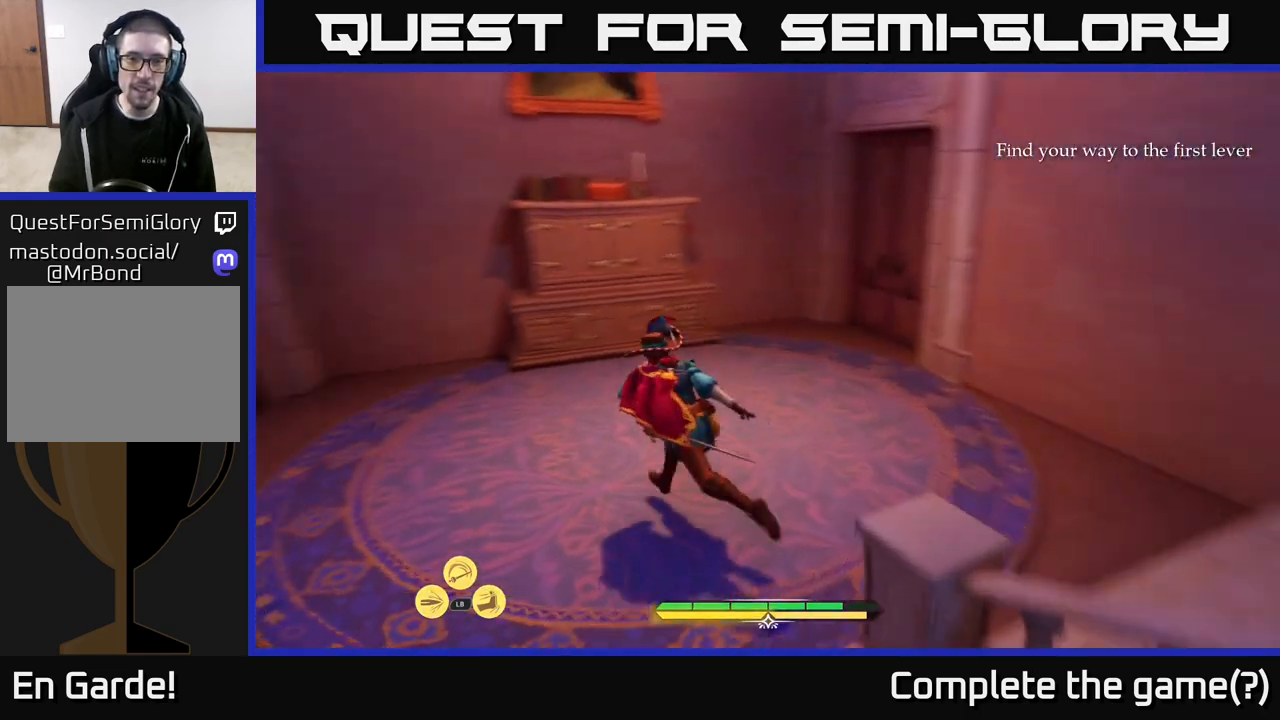
Gameplay with a controller (Xbox layout); each line is a JSON object with the inputs held at the frame after it. "events" lists button and stick changes between this image and that frame as [ms after this image, input, new state], when the widget could be followed in between.
{"buttons": ["L2"], "left_stick": "up-right", "right_stick": "center", "events": [[33, "left_stick", "left"], [150, "left_stick", "up-left"], [333, "left_stick", "up"], [400, "right_stick", "center"], [433, "left_stick", "up-right"]]}
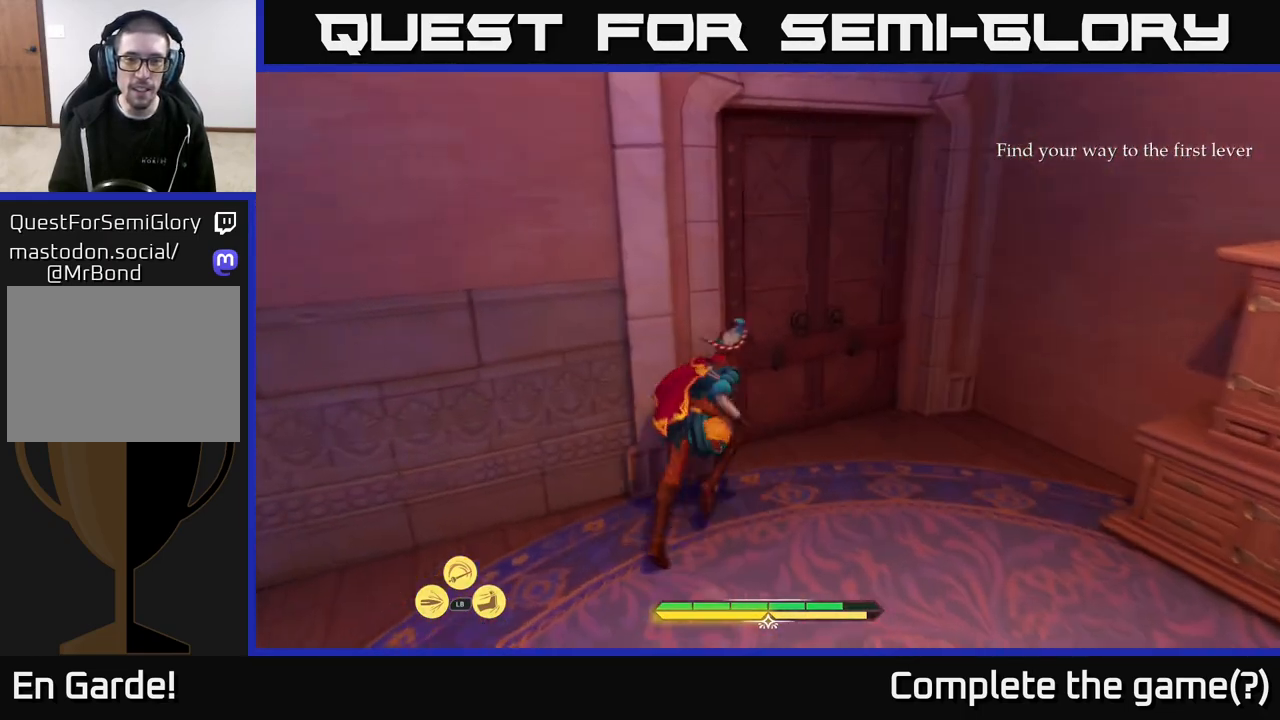
{"buttons": ["L2"], "left_stick": "down-left", "right_stick": "left", "events": [[50, "L2", "up"], [83, "left_stick", "center"], [117, "right_stick", "left"], [283, "left_stick", "down-left"], [450, "L2", "down"]]}
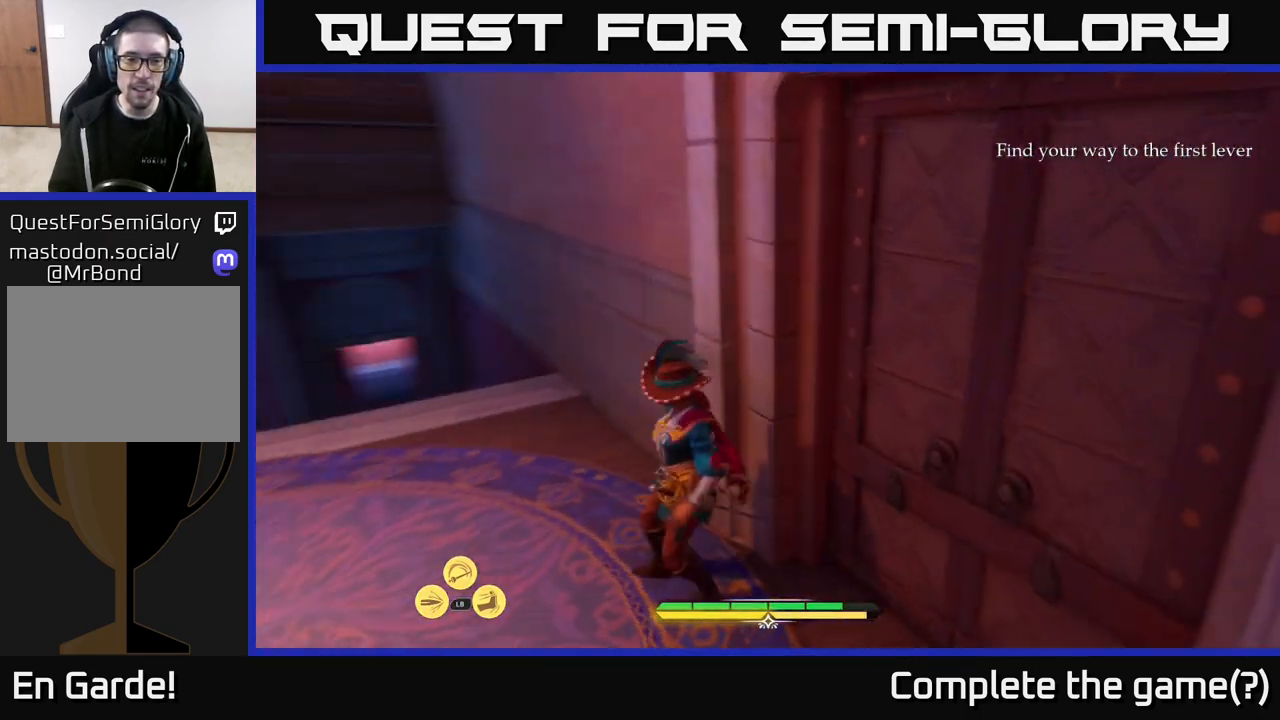
{"buttons": ["L2"], "left_stick": "up", "right_stick": "up-right", "events": [[200, "left_stick", "left"], [217, "right_stick", "up-left"], [383, "right_stick", "center"], [450, "left_stick", "up"], [500, "right_stick", "up-right"]]}
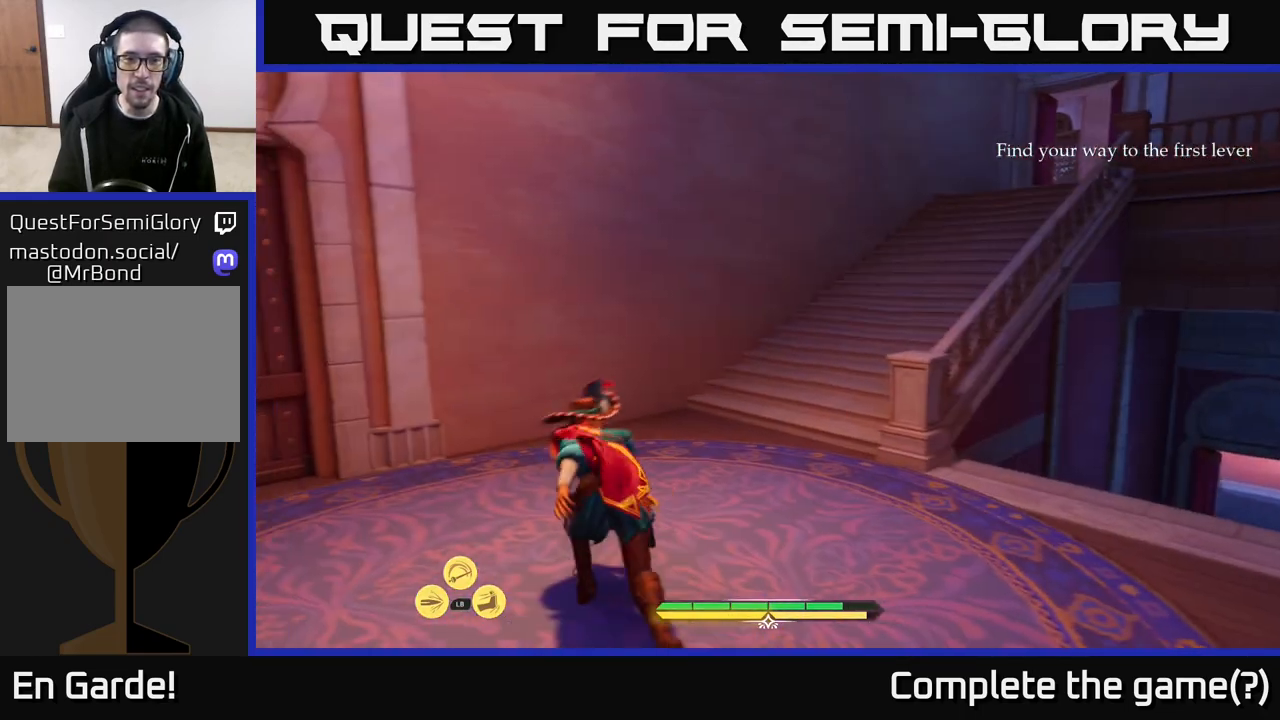
{"buttons": ["L2"], "left_stick": "up", "right_stick": "center", "events": [[267, "right_stick", "center"]]}
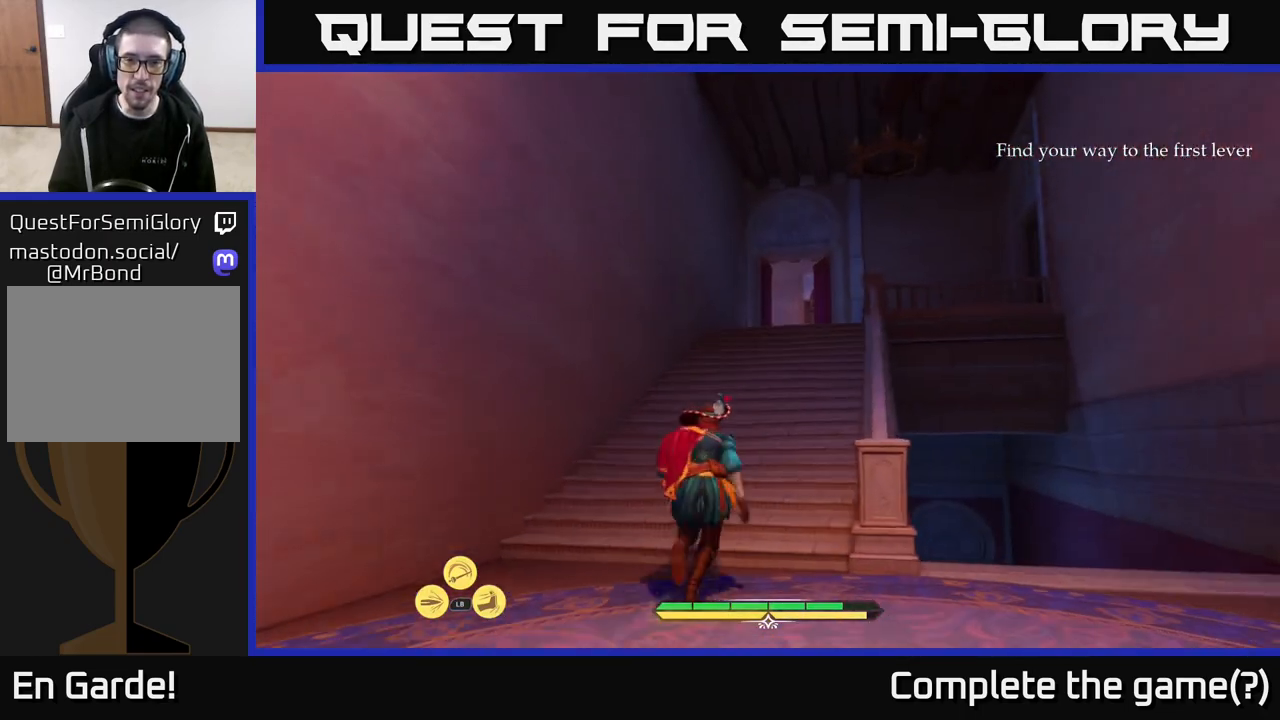
{"buttons": ["L2"], "left_stick": "up", "right_stick": "center", "events": []}
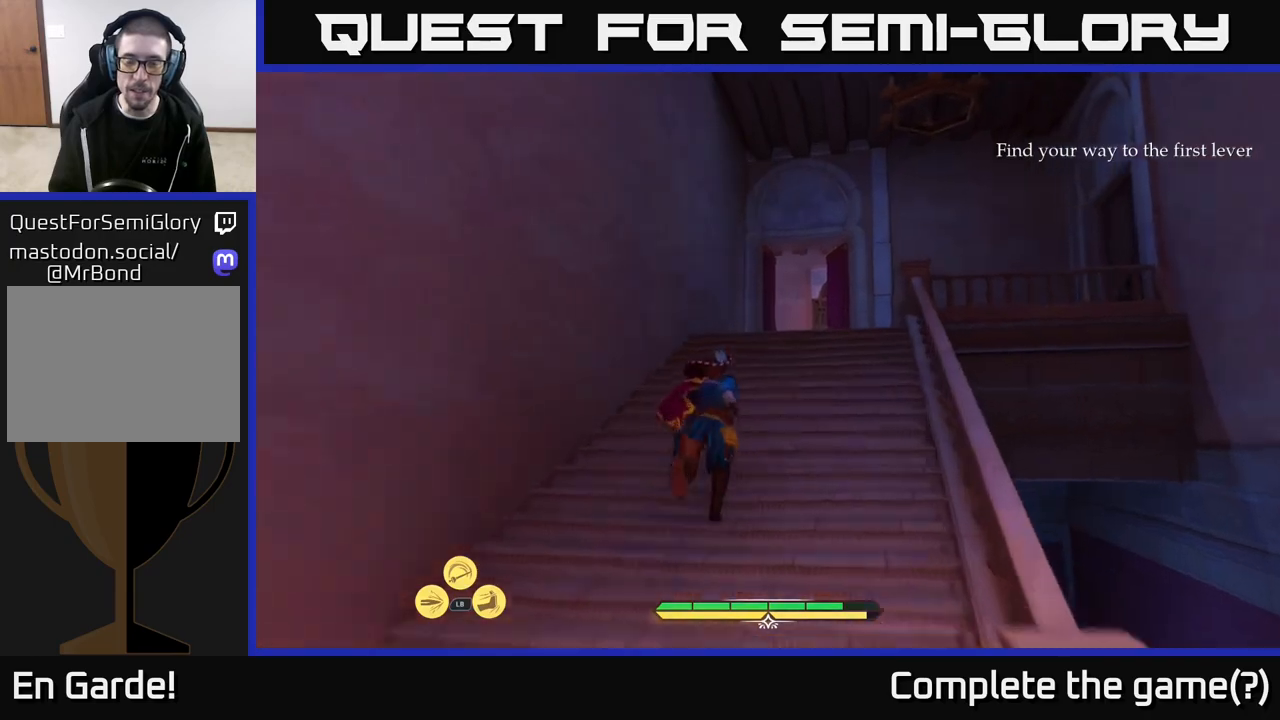
{"buttons": ["L2"], "left_stick": "up", "right_stick": "center", "events": [[17, "right_stick", "down-right"], [500, "right_stick", "center"]]}
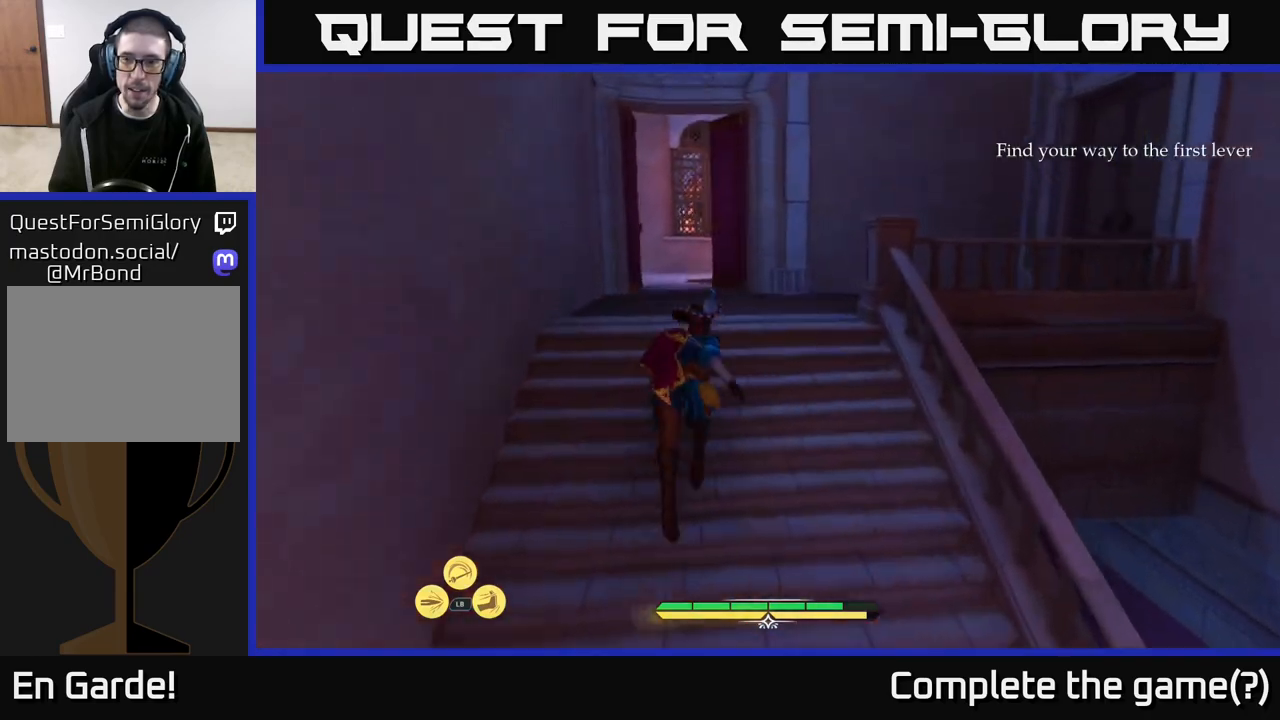
{"buttons": ["L2"], "left_stick": "up-left", "right_stick": "left", "events": [[433, "left_stick", "up-left"], [483, "right_stick", "left"]]}
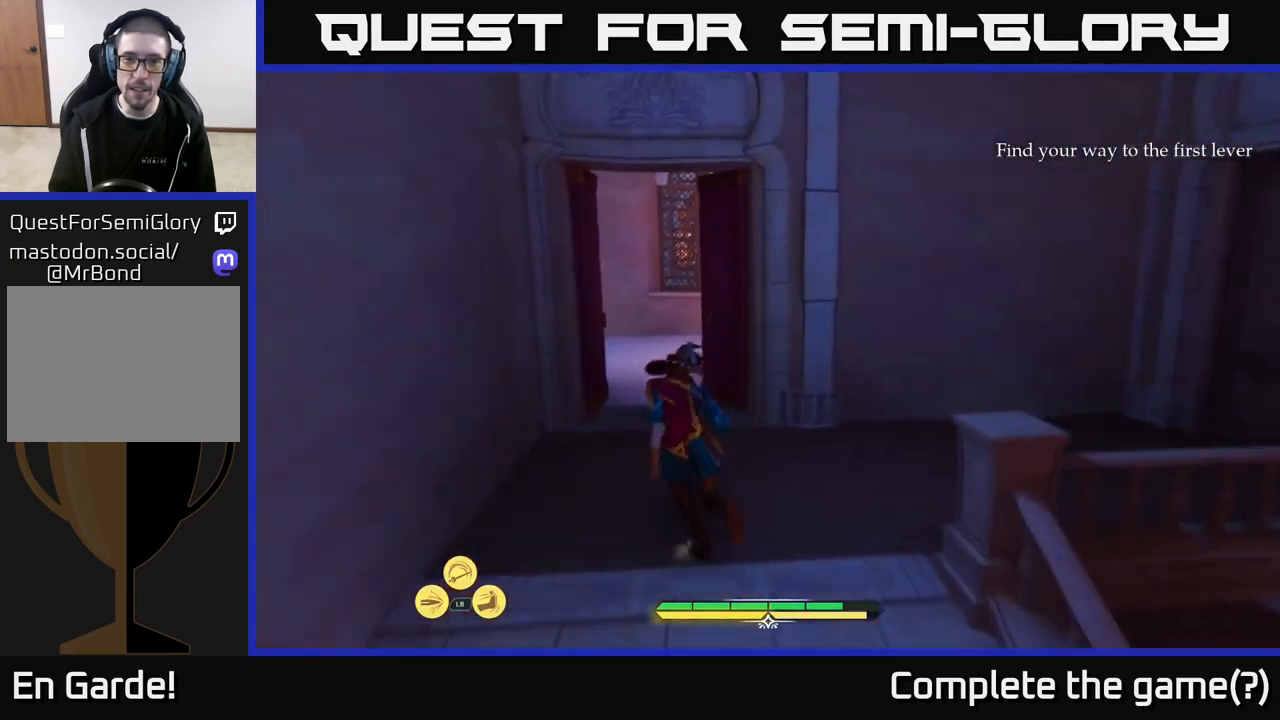
{"buttons": ["L2"], "left_stick": "up", "right_stick": "right", "events": [[100, "left_stick", "up"], [133, "right_stick", "center"], [450, "right_stick", "right"]]}
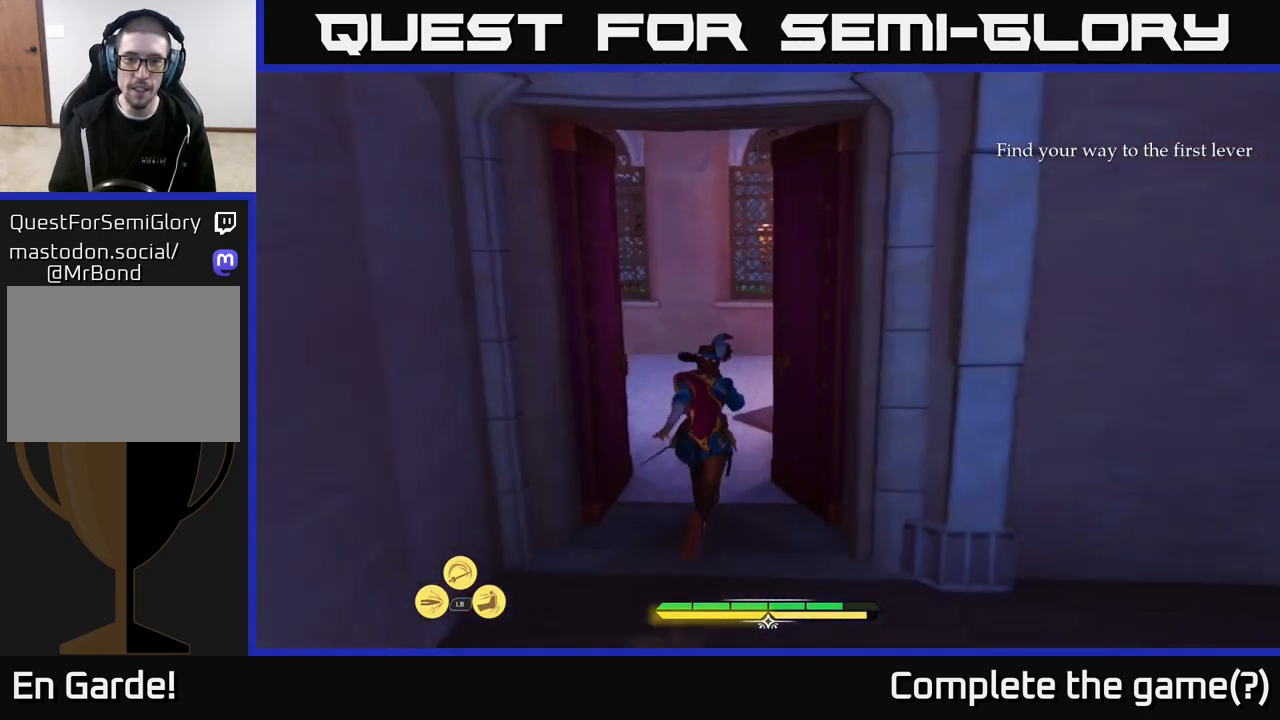
{"buttons": ["L2"], "left_stick": "left", "right_stick": "right", "events": [[83, "left_stick", "up-left"], [217, "left_stick", "left"]]}
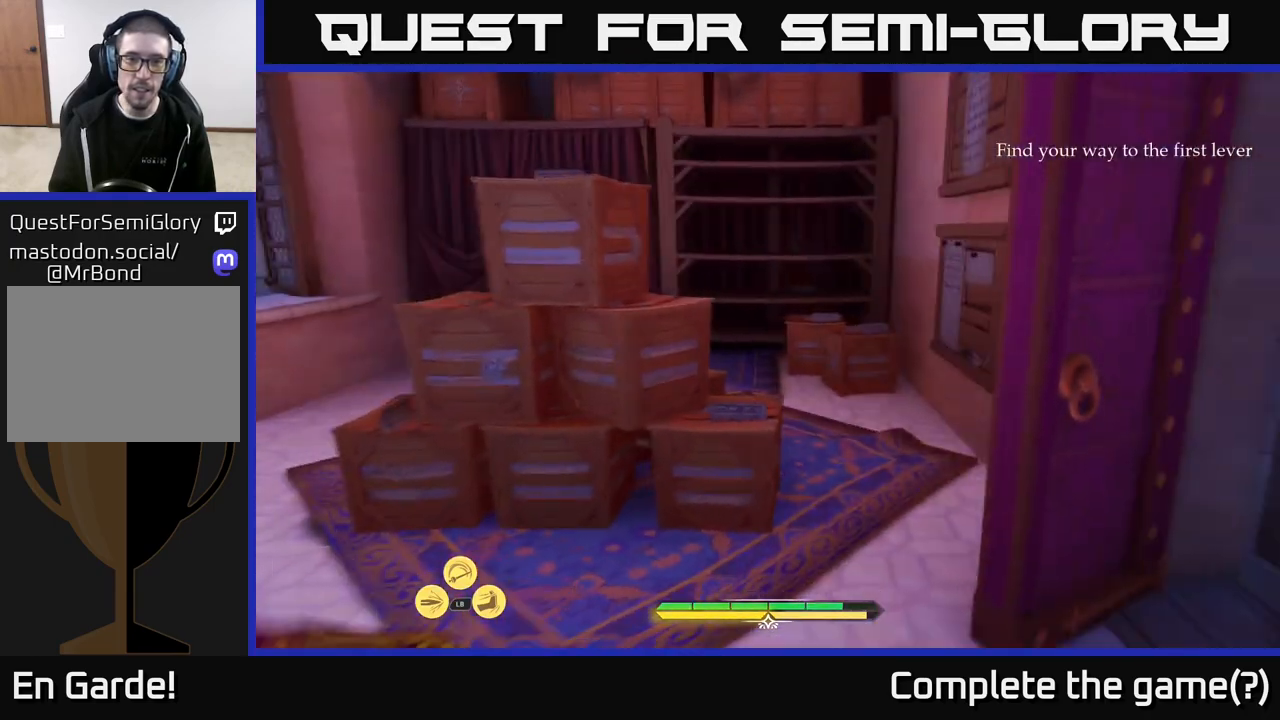
{"buttons": [], "left_stick": "center", "right_stick": "left", "events": [[17, "L2", "up"], [17, "left_stick", "center"], [67, "right_stick", "center"], [433, "right_stick", "left"]]}
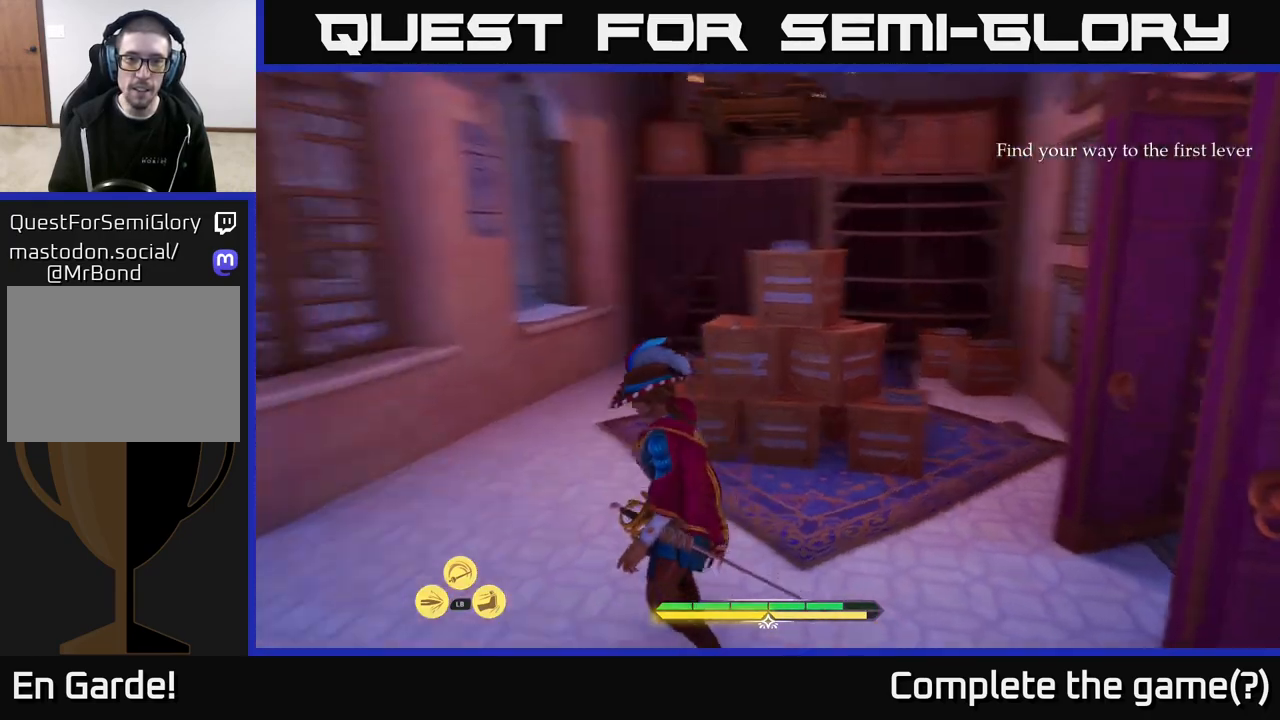
{"buttons": [], "left_stick": "center", "right_stick": "left", "events": []}
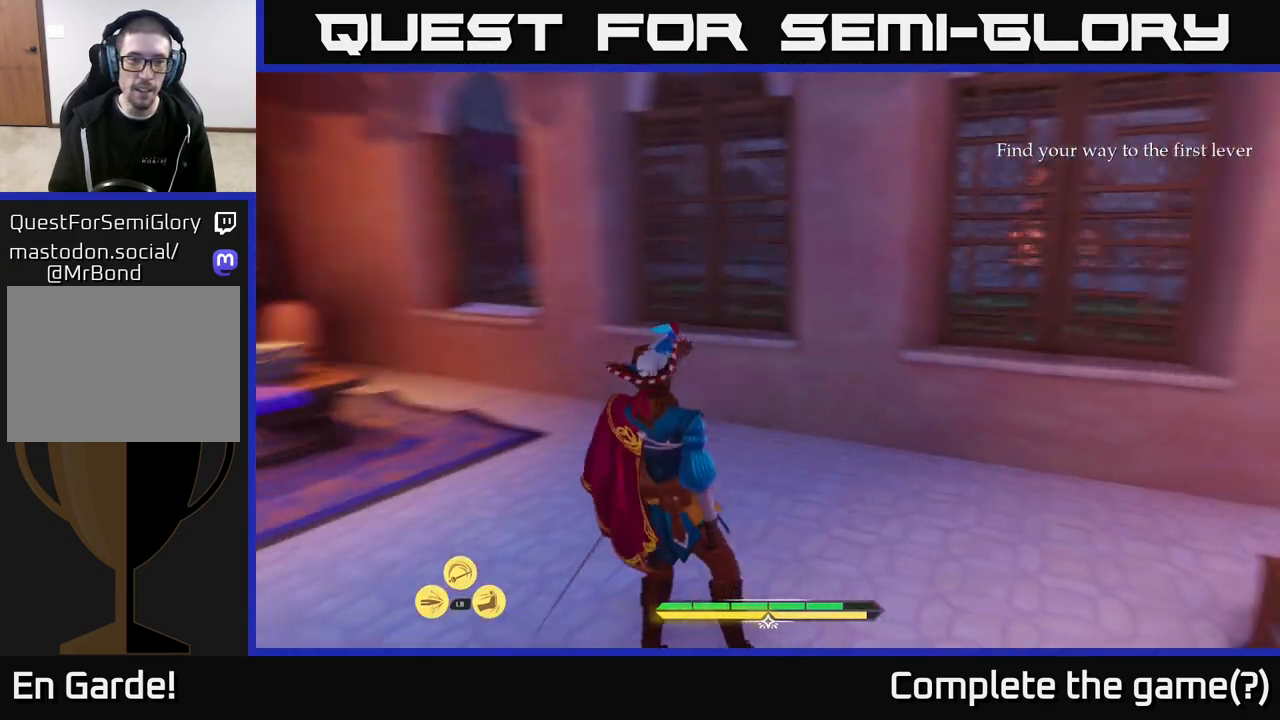
{"buttons": [], "left_stick": "up", "right_stick": "center", "events": [[283, "right_stick", "center"], [433, "left_stick", "up"]]}
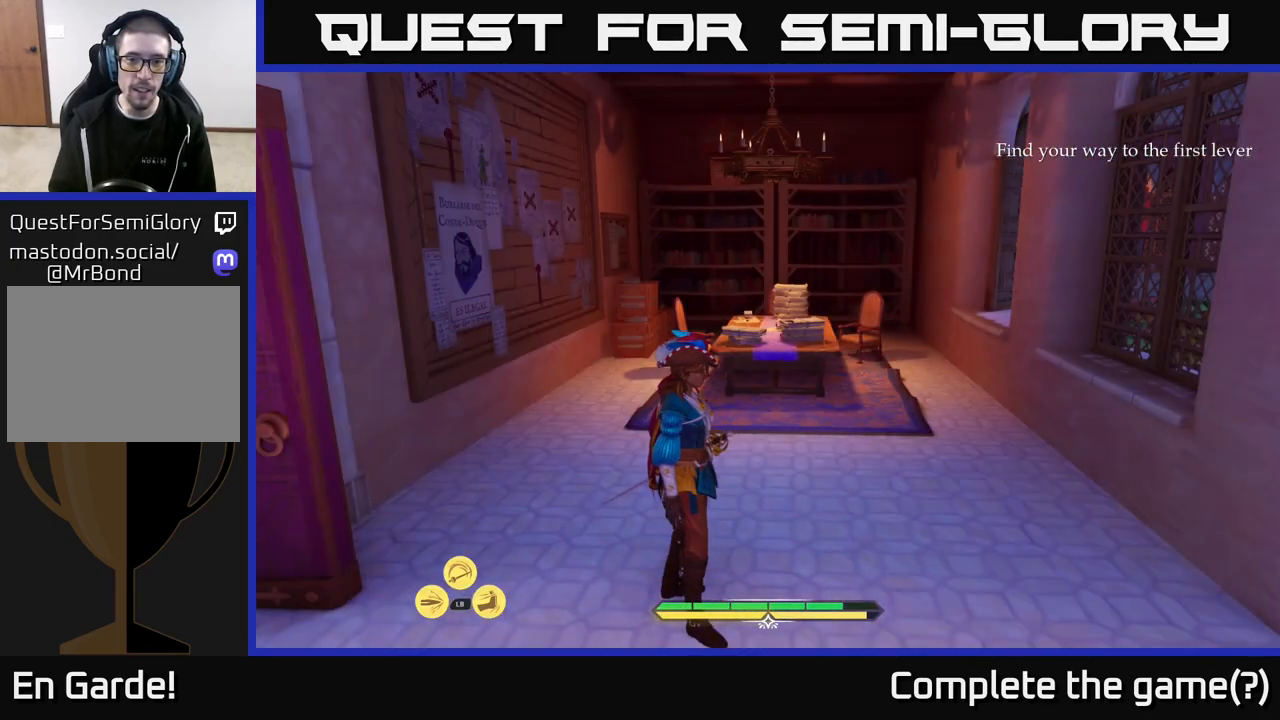
{"buttons": ["L2"], "left_stick": "up", "right_stick": "down", "events": [[83, "L2", "down"], [200, "right_stick", "down"]]}
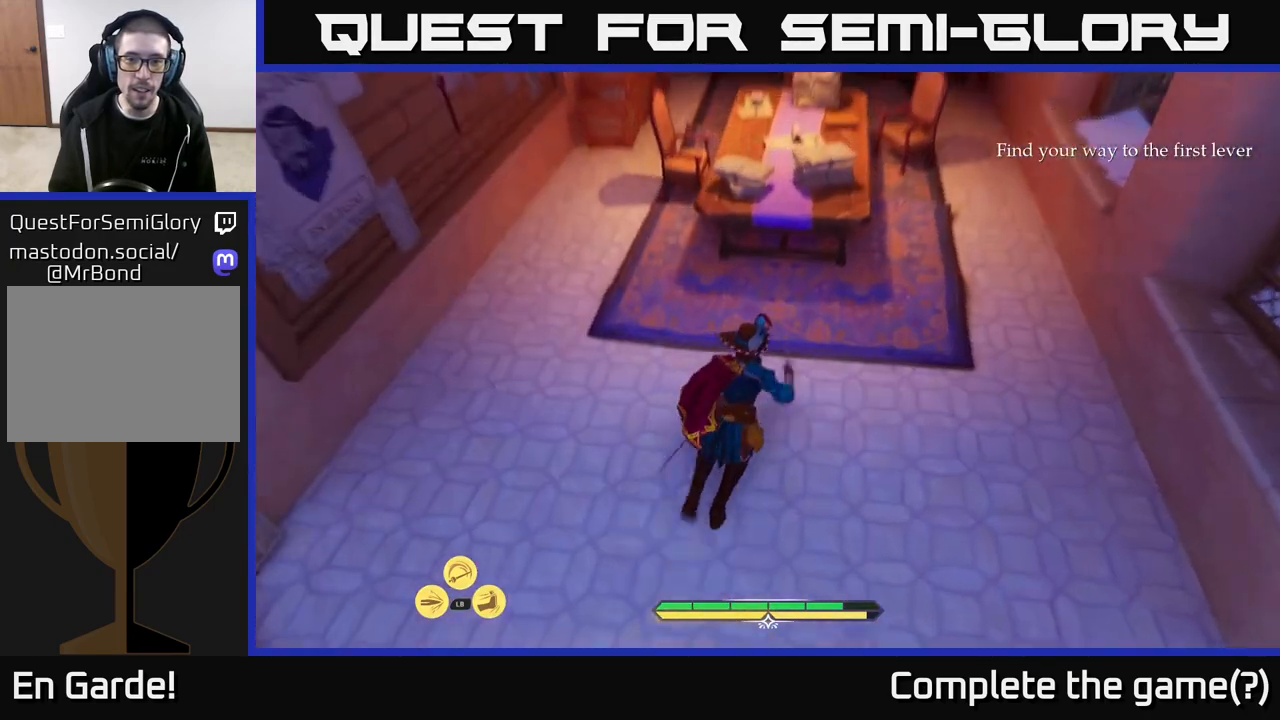
{"buttons": [], "left_stick": "center", "right_stick": "up-left", "events": [[33, "right_stick", "center"], [333, "L2", "up"], [333, "right_stick", "up-left"], [417, "left_stick", "center"]]}
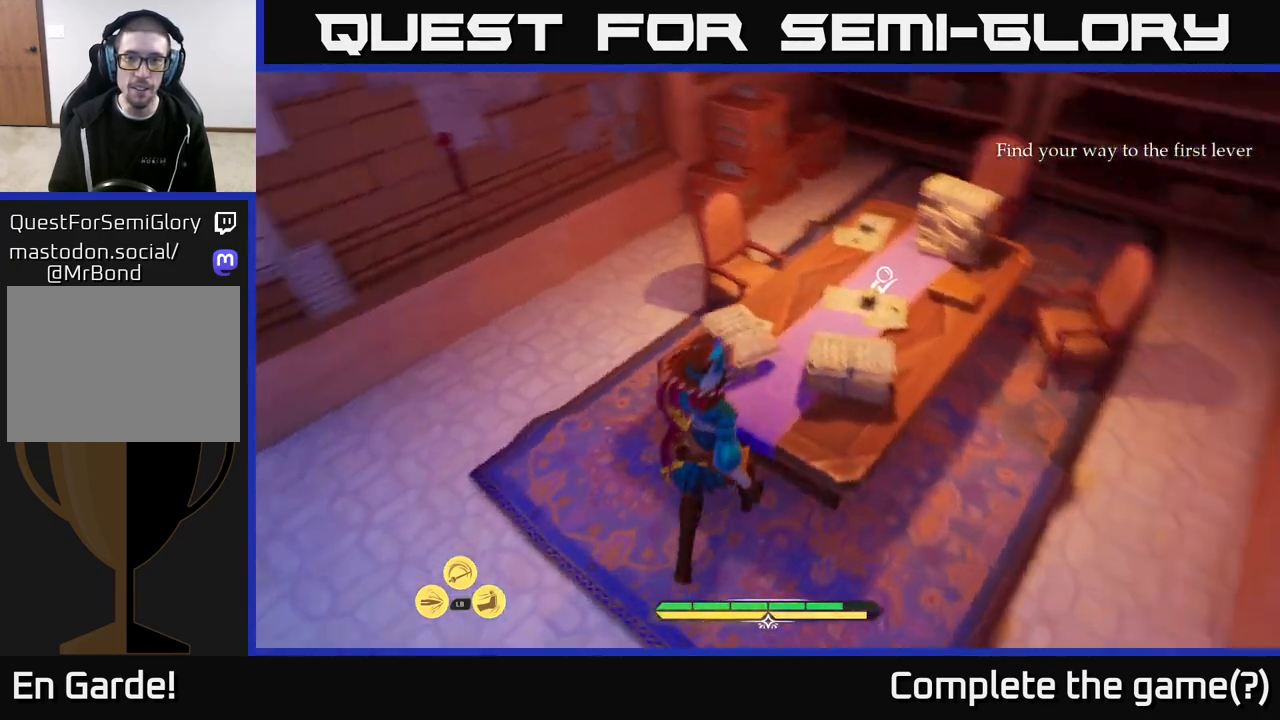
{"buttons": [], "left_stick": "center", "right_stick": "left", "events": [[133, "right_stick", "center"], [483, "right_stick", "left"]]}
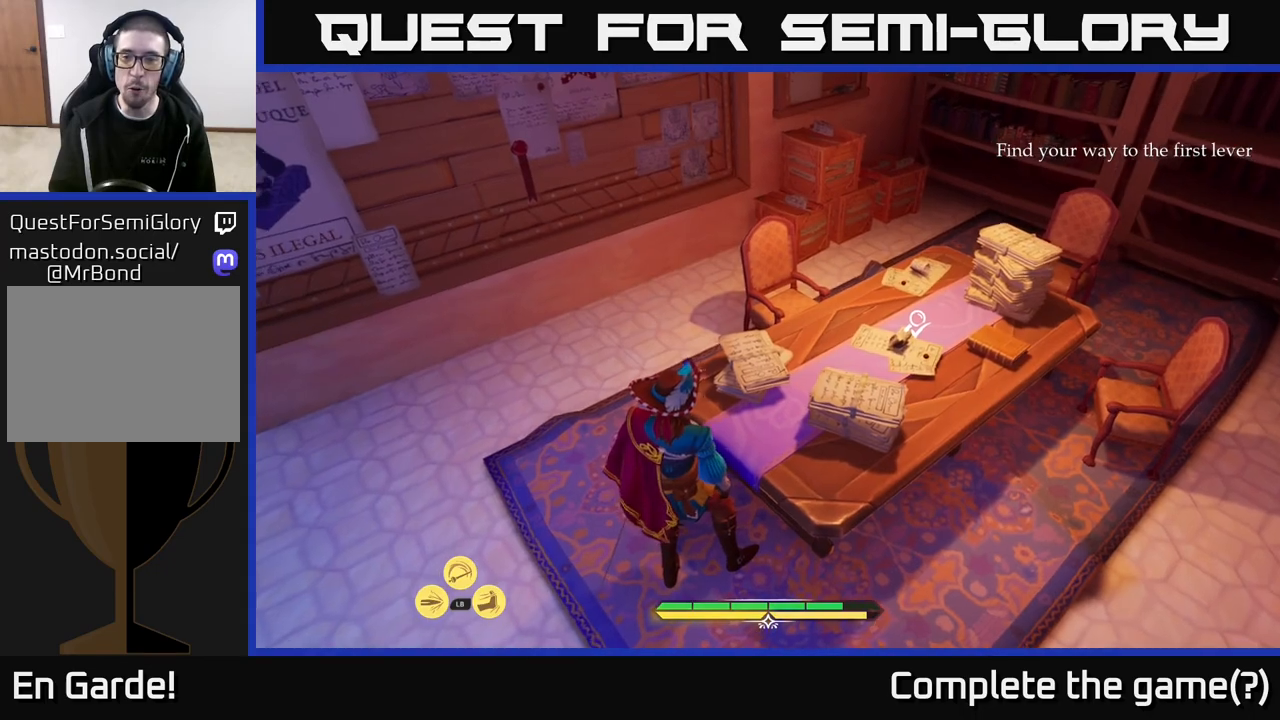
{"buttons": ["L2"], "left_stick": "up-left", "right_stick": "left", "events": [[33, "right_stick", "up-left"], [150, "left_stick", "left"], [283, "right_stick", "left"], [367, "L2", "down"], [483, "left_stick", "up-left"]]}
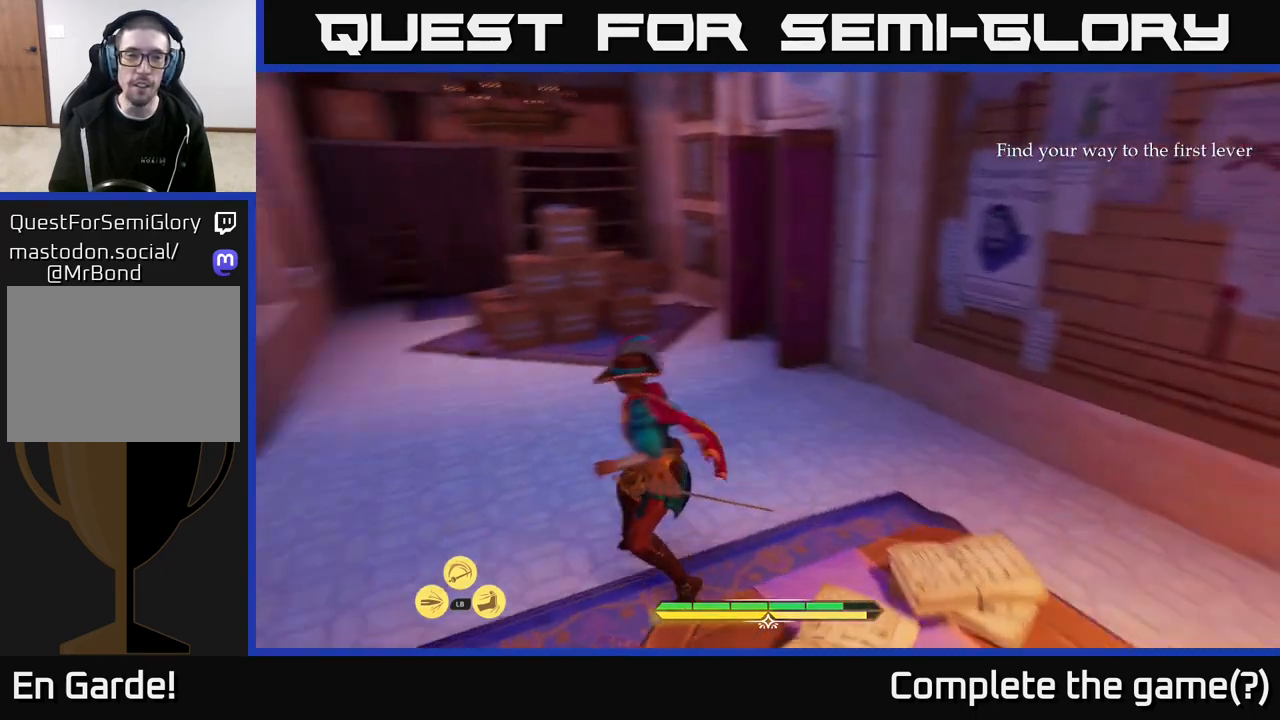
{"buttons": ["L2"], "left_stick": "up-left", "right_stick": "center", "events": [[100, "right_stick", "center"]]}
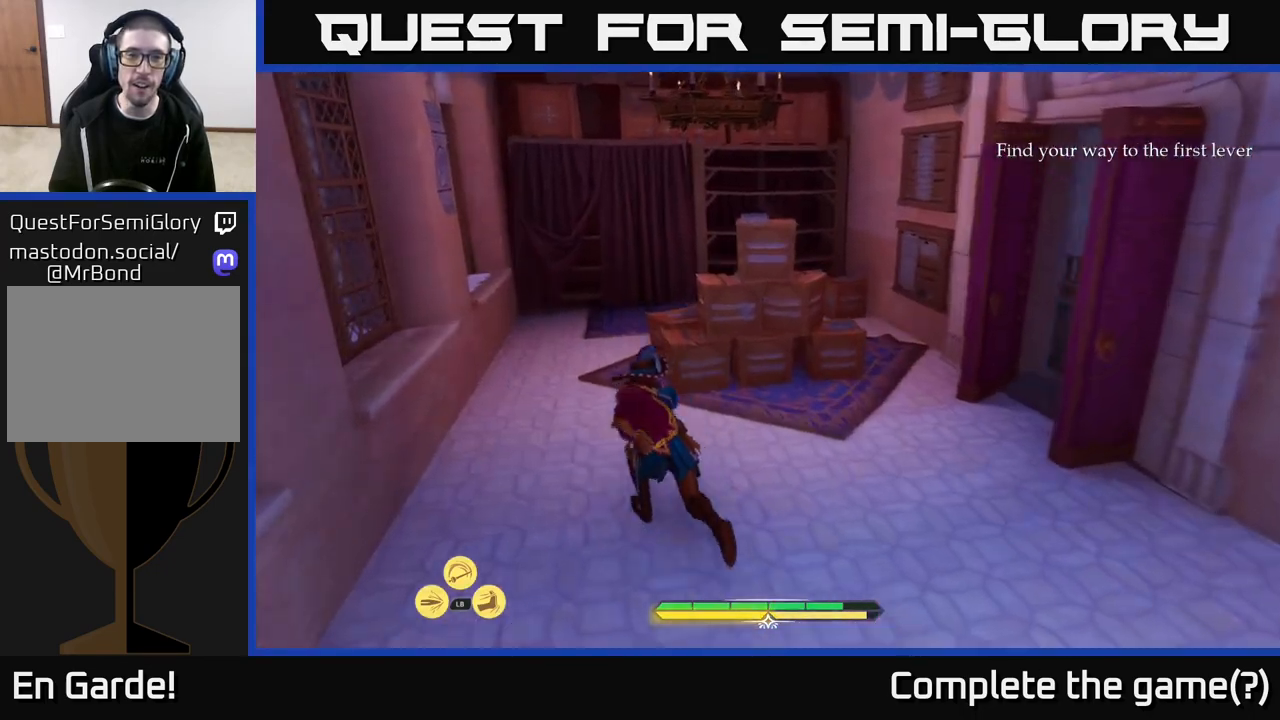
{"buttons": ["L2"], "left_stick": "up-left", "right_stick": "right", "events": [[83, "right_stick", "right"]]}
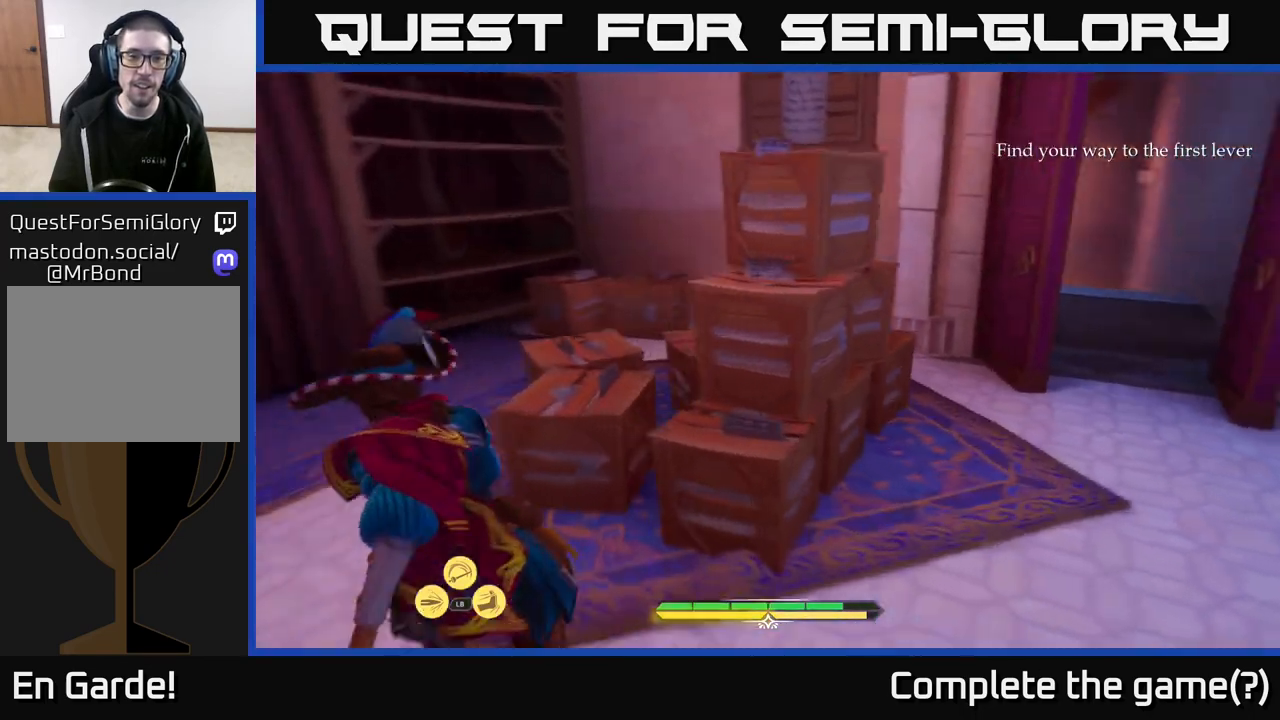
{"buttons": ["L2"], "left_stick": "up-right", "right_stick": "center", "events": [[33, "L2", "up"], [33, "left_stick", "center"], [233, "left_stick", "right"], [350, "L2", "down"], [383, "right_stick", "center"], [467, "left_stick", "up-right"]]}
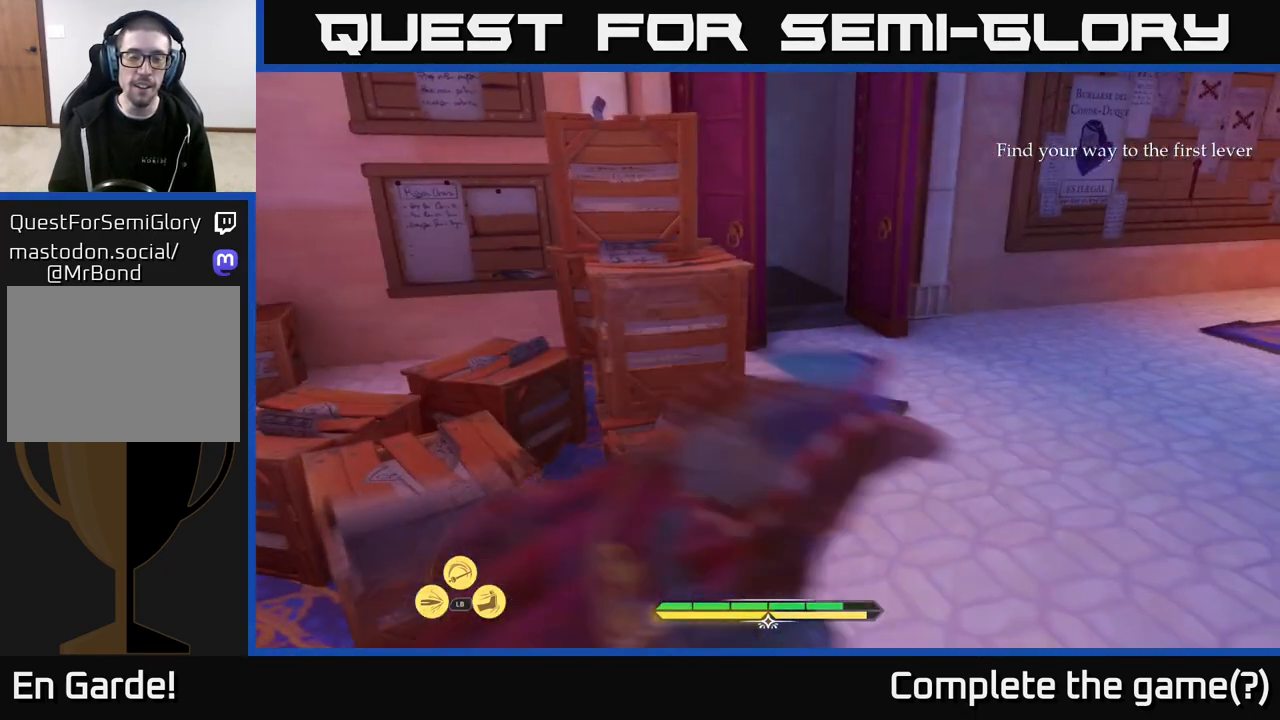
{"buttons": ["L2"], "left_stick": "up", "right_stick": "center", "events": [[100, "right_stick", "down-left"], [200, "left_stick", "up"], [283, "right_stick", "center"]]}
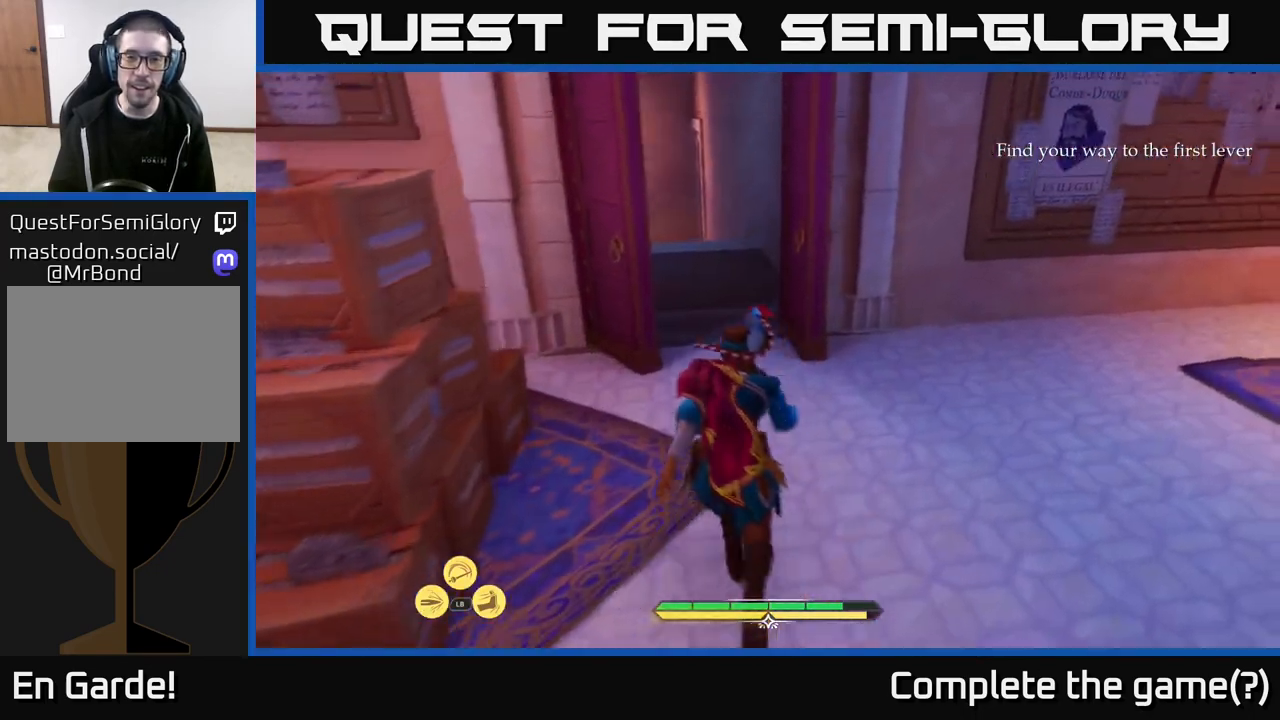
{"buttons": ["L2"], "left_stick": "up", "right_stick": "center", "events": [[317, "right_stick", "down-left"], [467, "right_stick", "center"]]}
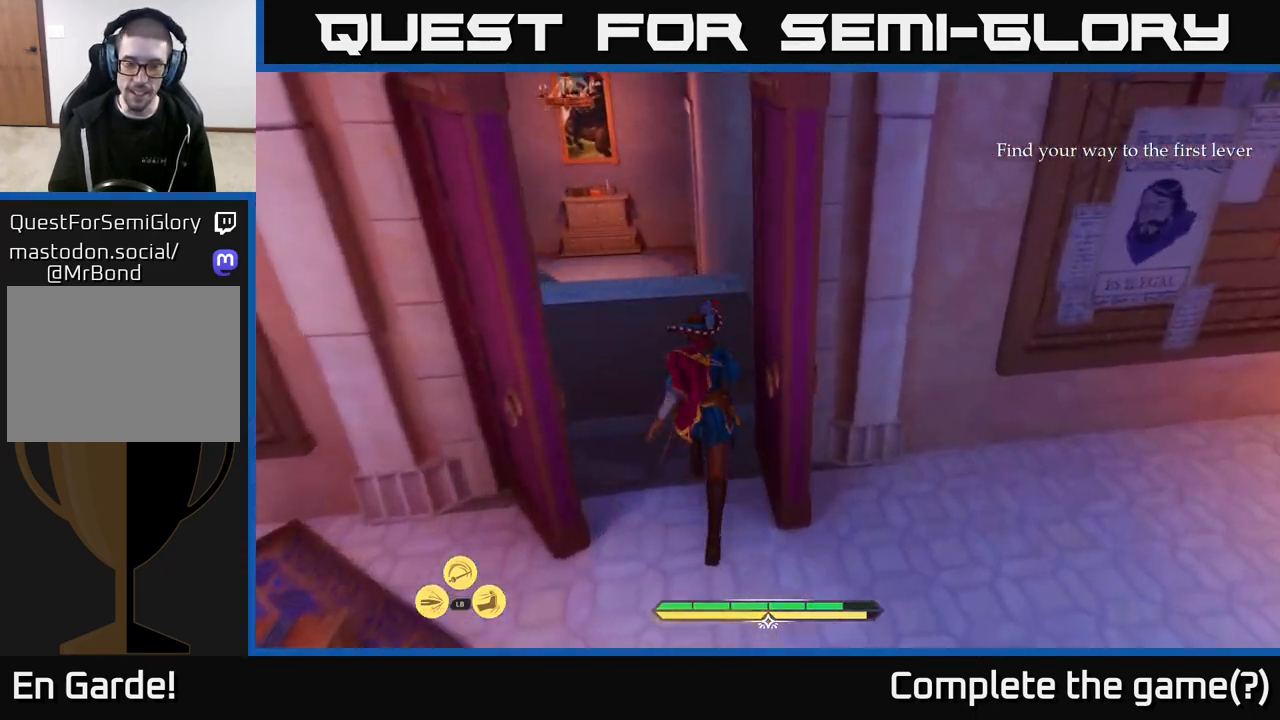
{"buttons": ["L2"], "left_stick": "up", "right_stick": "up-left", "events": [[467, "right_stick", "up-left"]]}
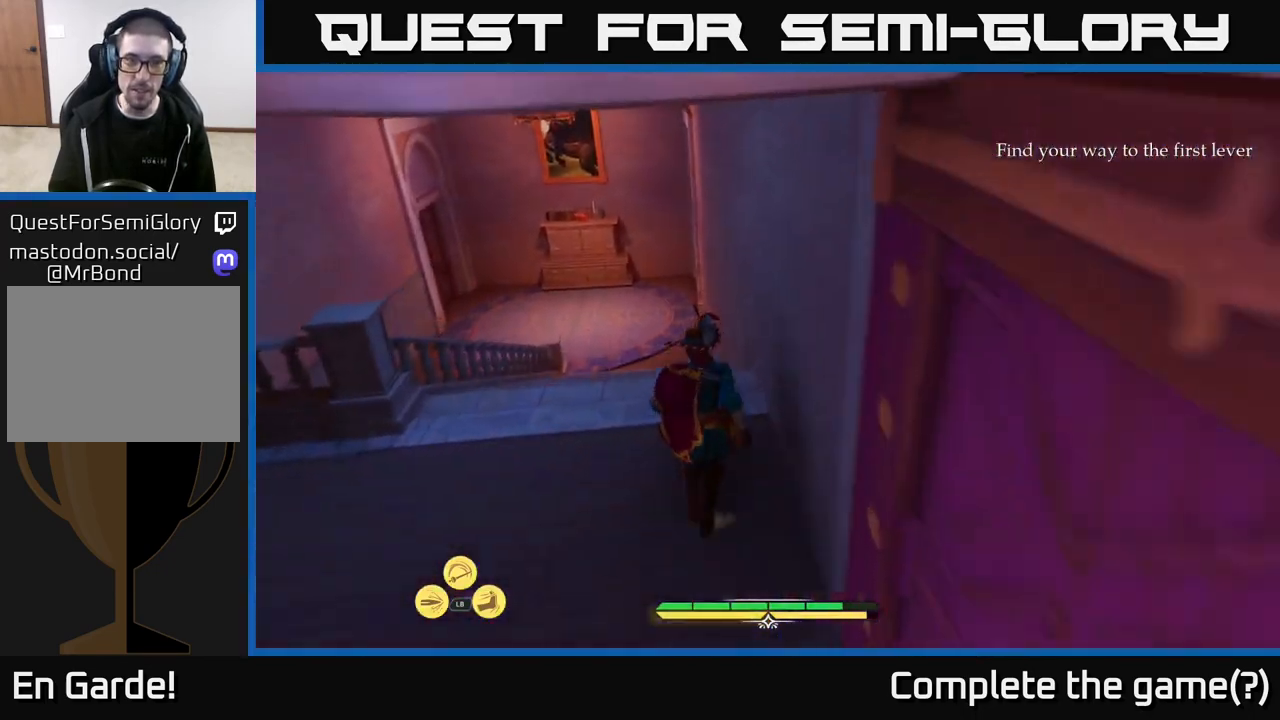
{"buttons": ["L2"], "left_stick": "up", "right_stick": "left", "events": [[217, "right_stick", "center"], [450, "right_stick", "left"]]}
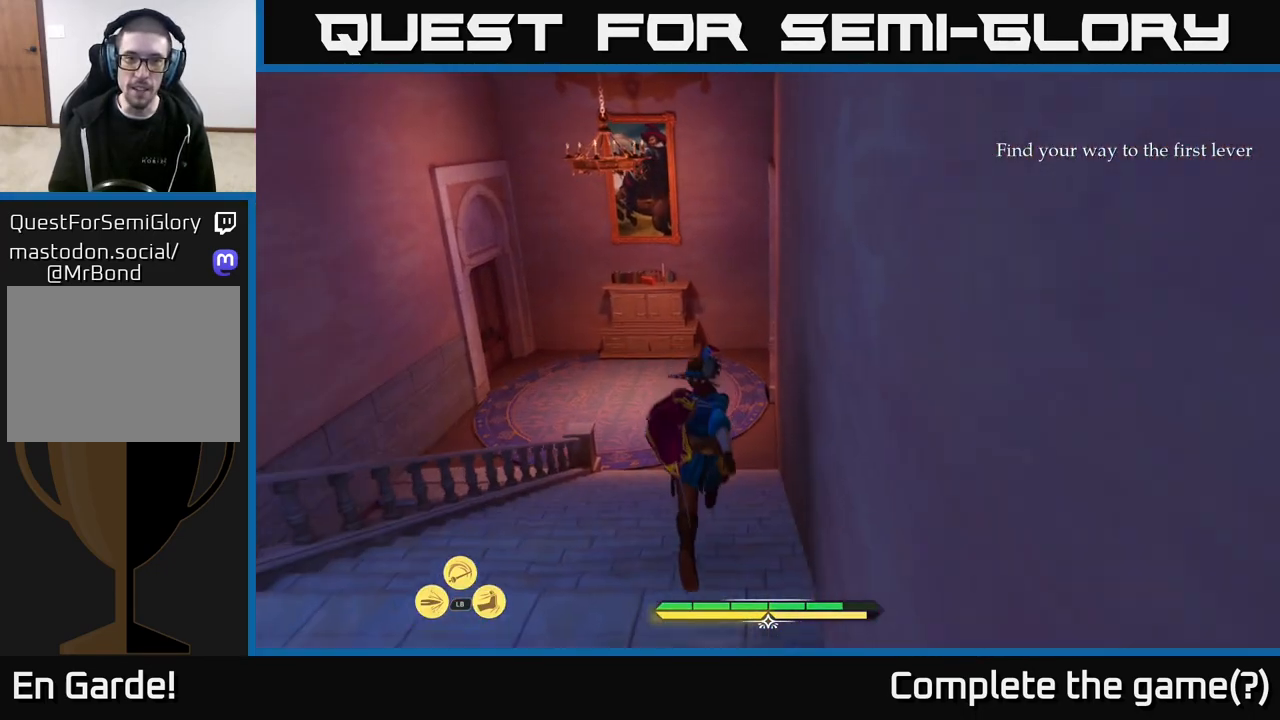
{"buttons": ["L2"], "left_stick": "up-right", "right_stick": "left", "events": [[467, "left_stick", "up-right"]]}
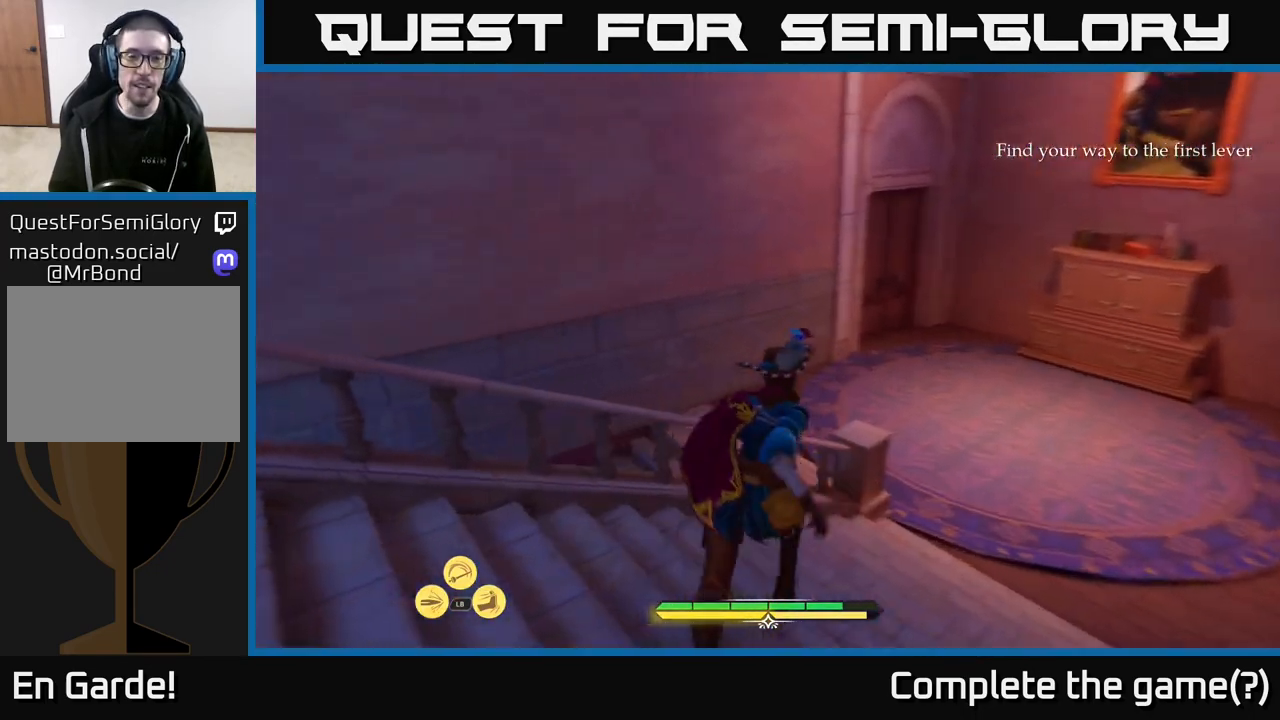
{"buttons": ["L2"], "left_stick": "right", "right_stick": "left", "events": [[83, "left_stick", "right"]]}
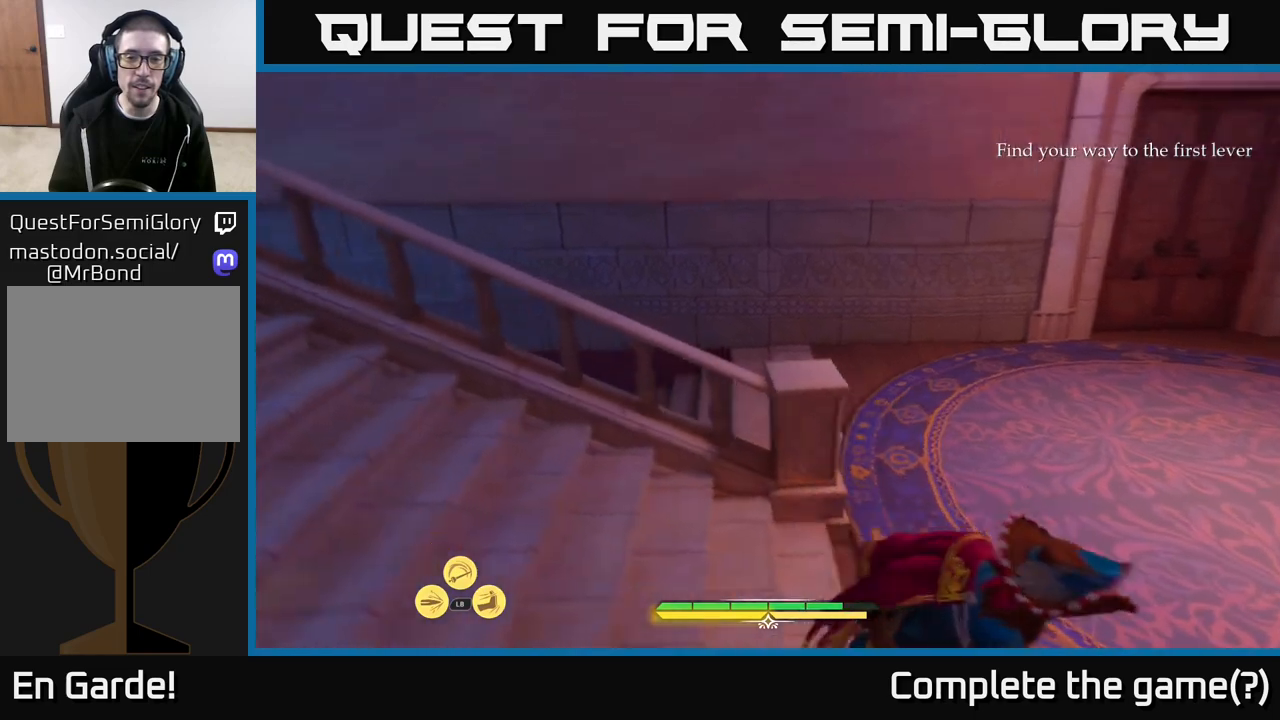
{"buttons": ["L2"], "left_stick": "up-right", "right_stick": "left", "events": [[17, "left_stick", "up-right"]]}
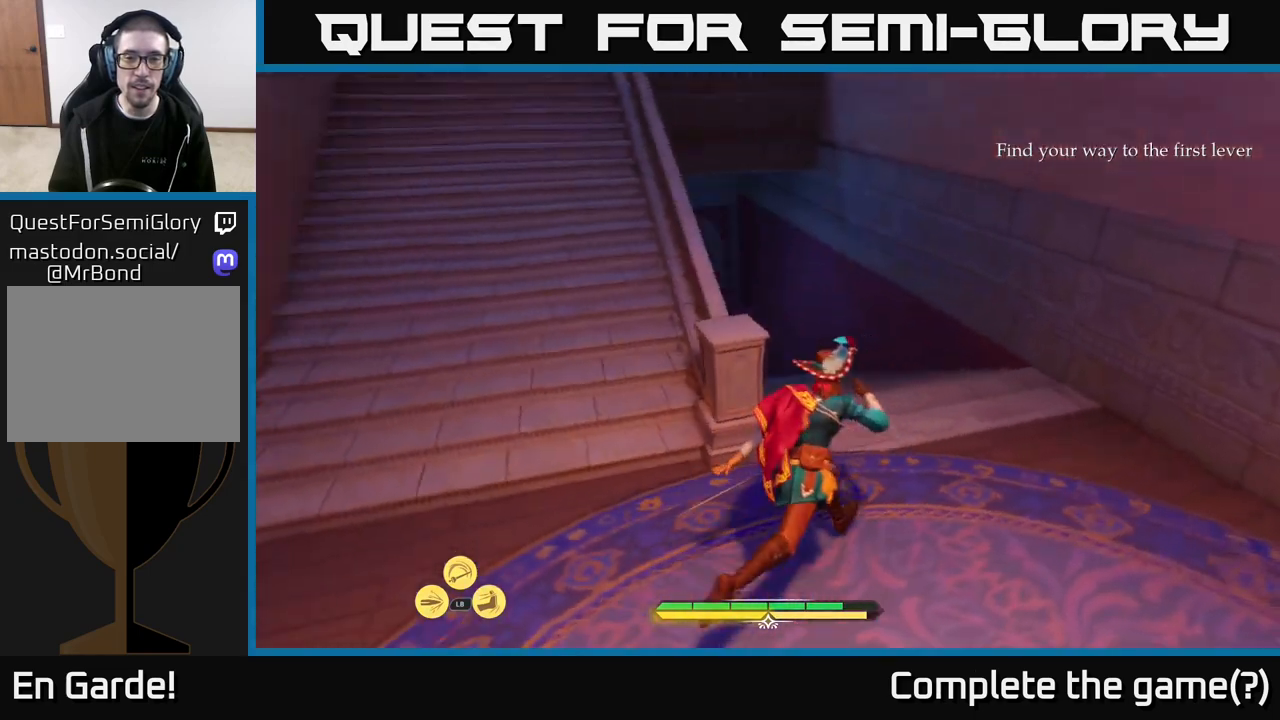
{"buttons": ["L2"], "left_stick": "up", "right_stick": "center", "events": [[217, "left_stick", "up"], [250, "right_stick", "center"]]}
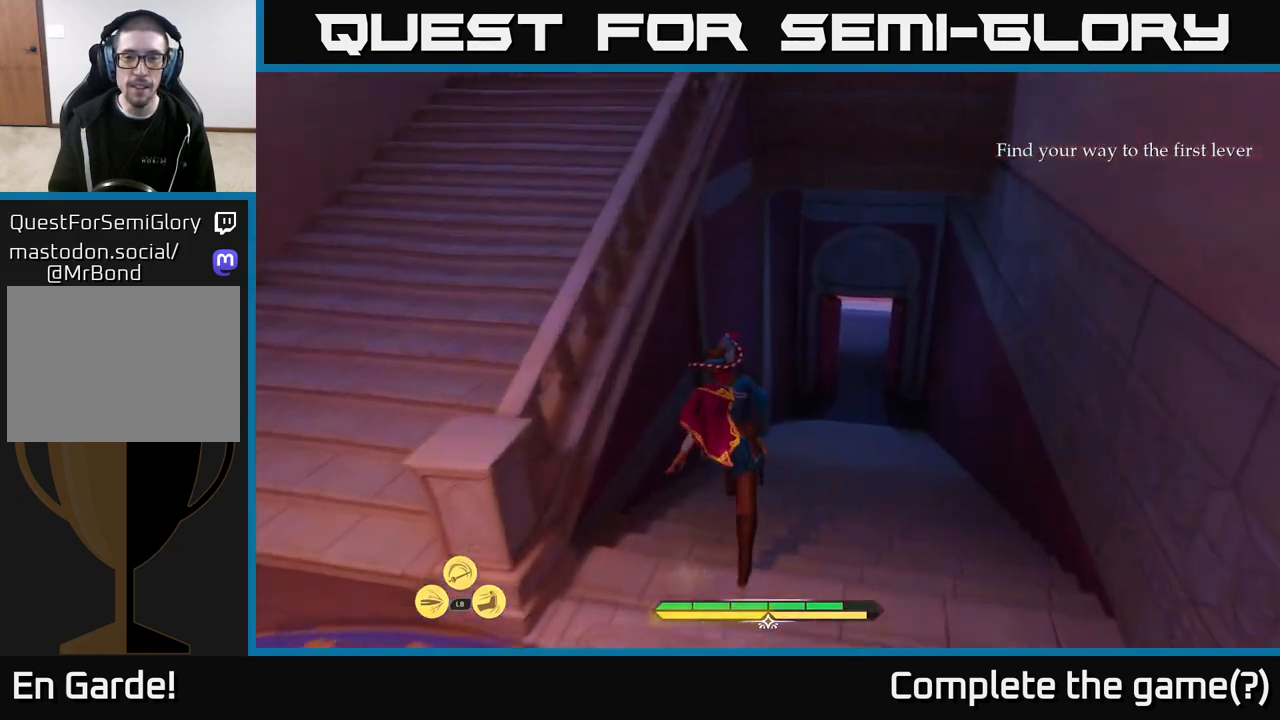
{"buttons": ["L2"], "left_stick": "up-right", "right_stick": "center", "events": [[117, "left_stick", "up-right"]]}
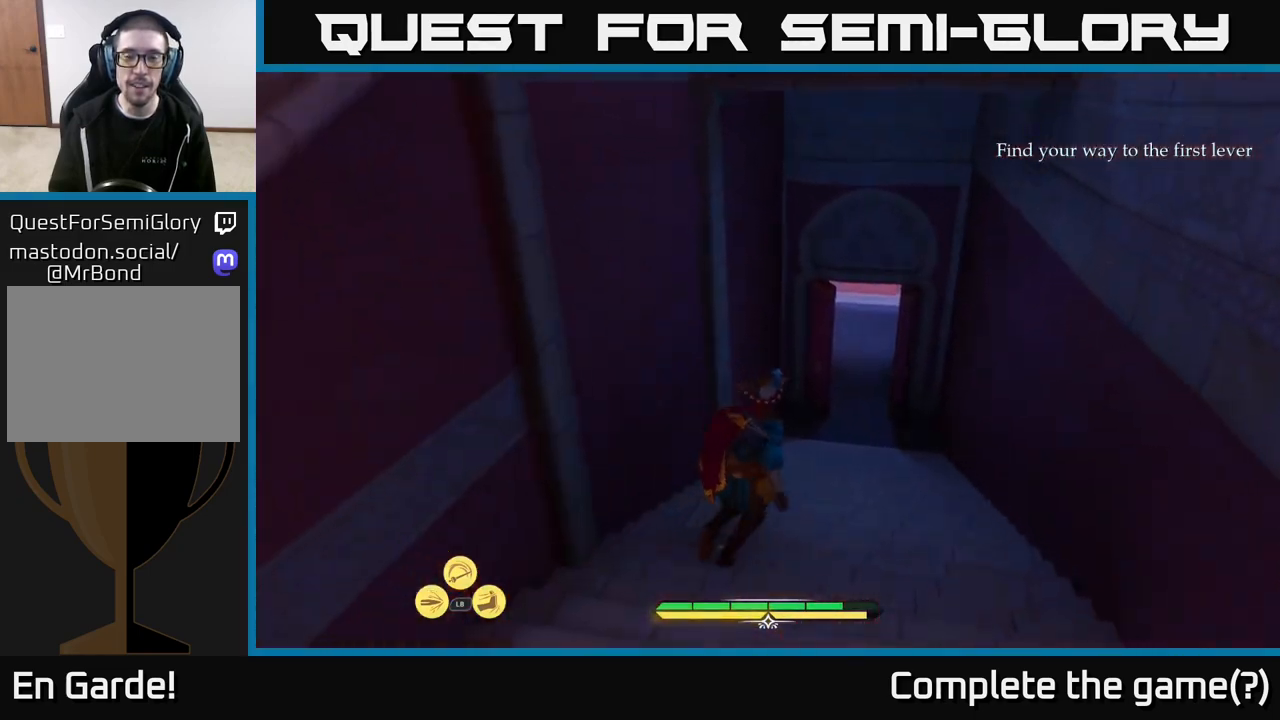
{"buttons": ["L2"], "left_stick": "up", "right_stick": "right", "events": [[267, "left_stick", "up"], [350, "right_stick", "right"]]}
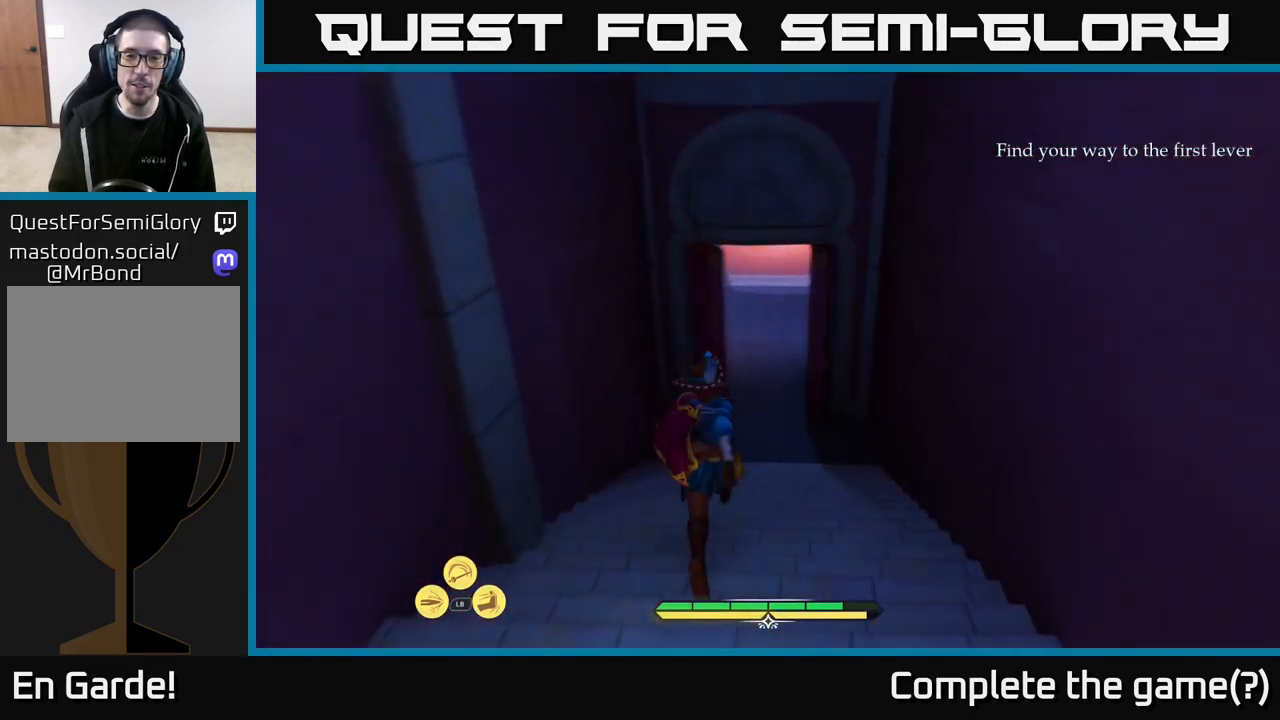
{"buttons": ["L2"], "left_stick": "up", "right_stick": "up", "events": [[67, "right_stick", "center"], [333, "right_stick", "up"]]}